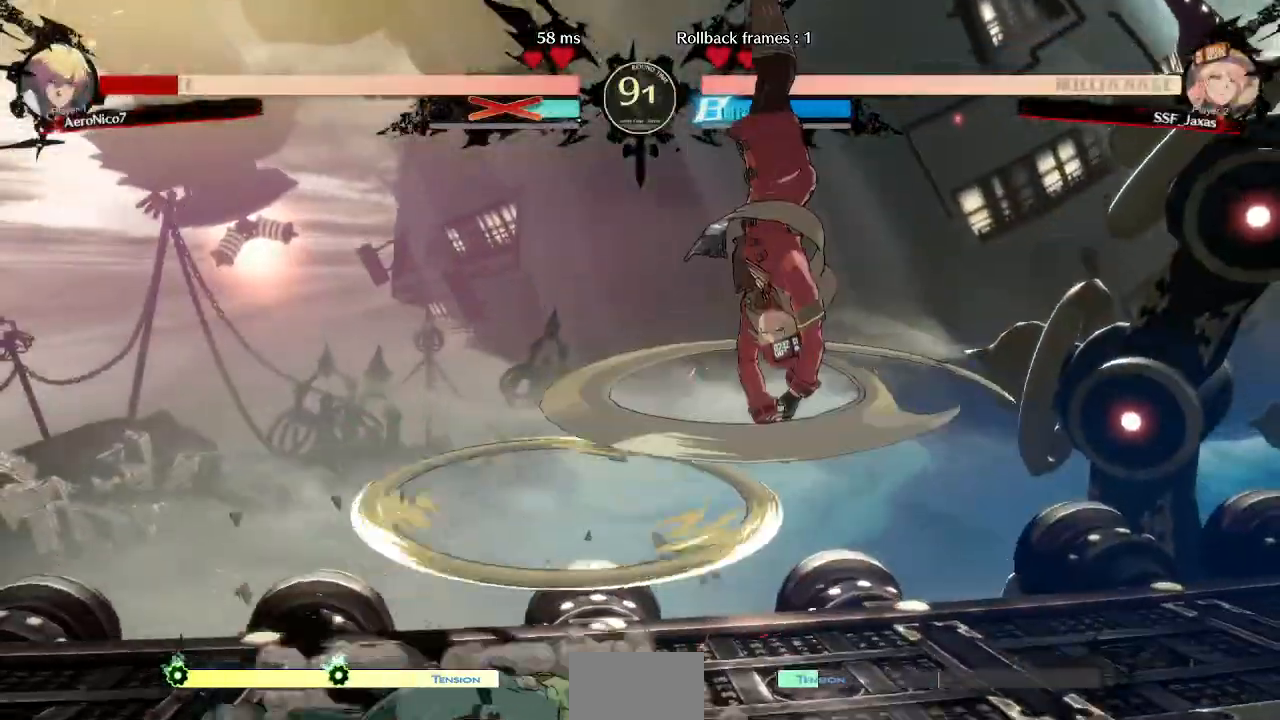
Gameplay with a controller (arcade stick); each line is a JSON object with the inputs held at the frame after it (dt_ms = milliseconds from this image to that frame). "events" lists button and stick changes between this image and that frame as [ms after this image, input, new state], when the widget could be followed in between. Not read: L3 R3.
{"dt_ms": 520, "buttons": ["SQUARE", "DPAD_RIGHT"]}
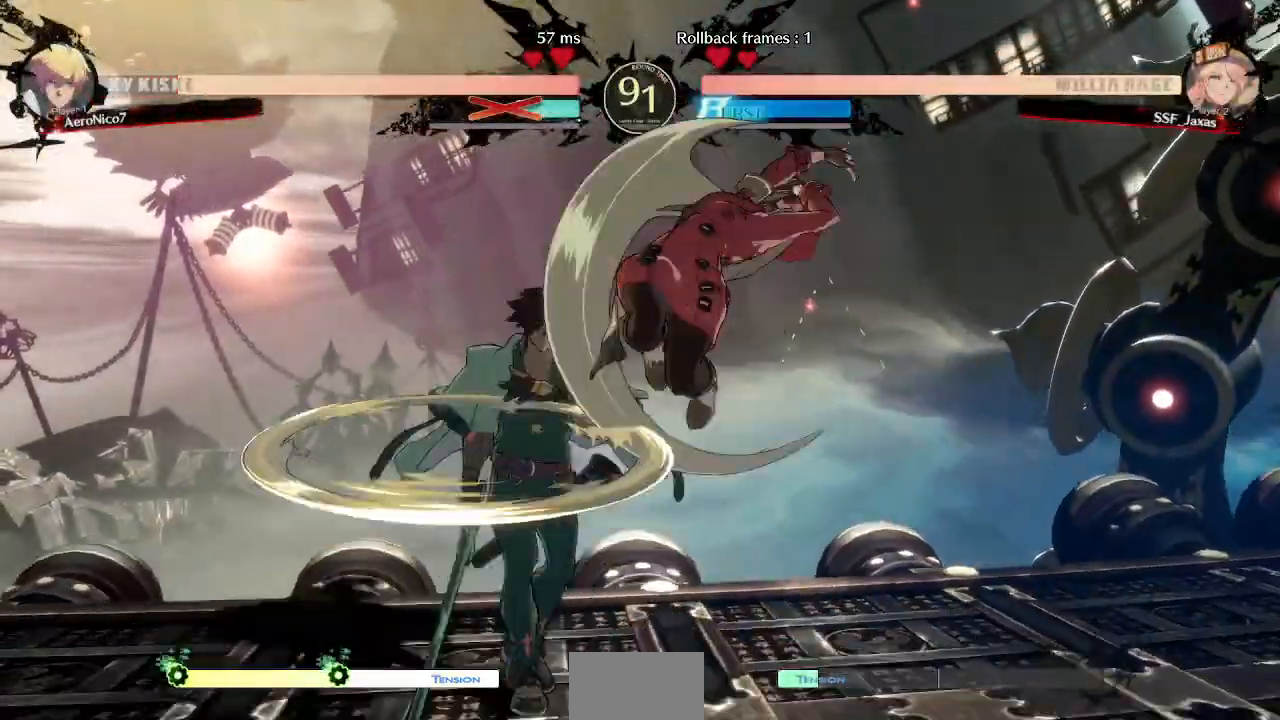
{"dt_ms": 480, "buttons": ["DPAD_LEFT"], "events": [[40, "DPAD_DOWN", "down"], [120, "SQUARE", "up"], [480, "DPAD_DOWN", "up"], [480, "DPAD_LEFT", "down"], [480, "DPAD_RIGHT", "up"]]}
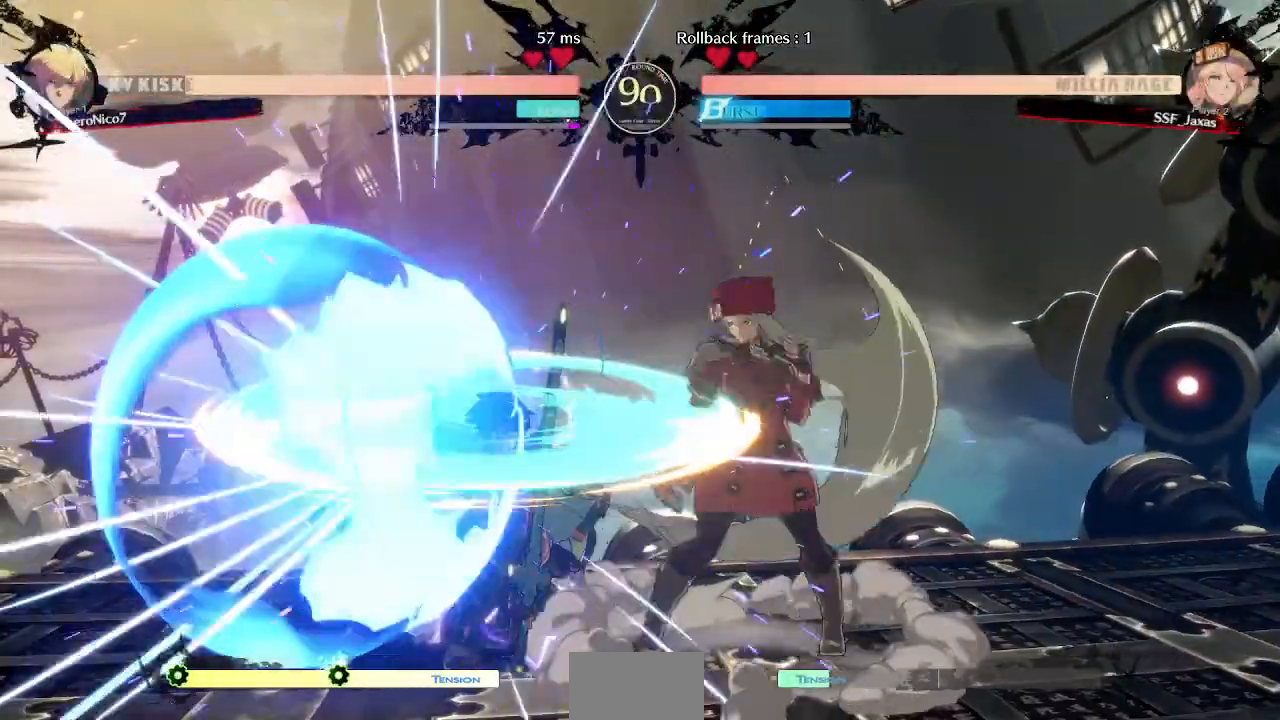
{"dt_ms": 520, "buttons": []}
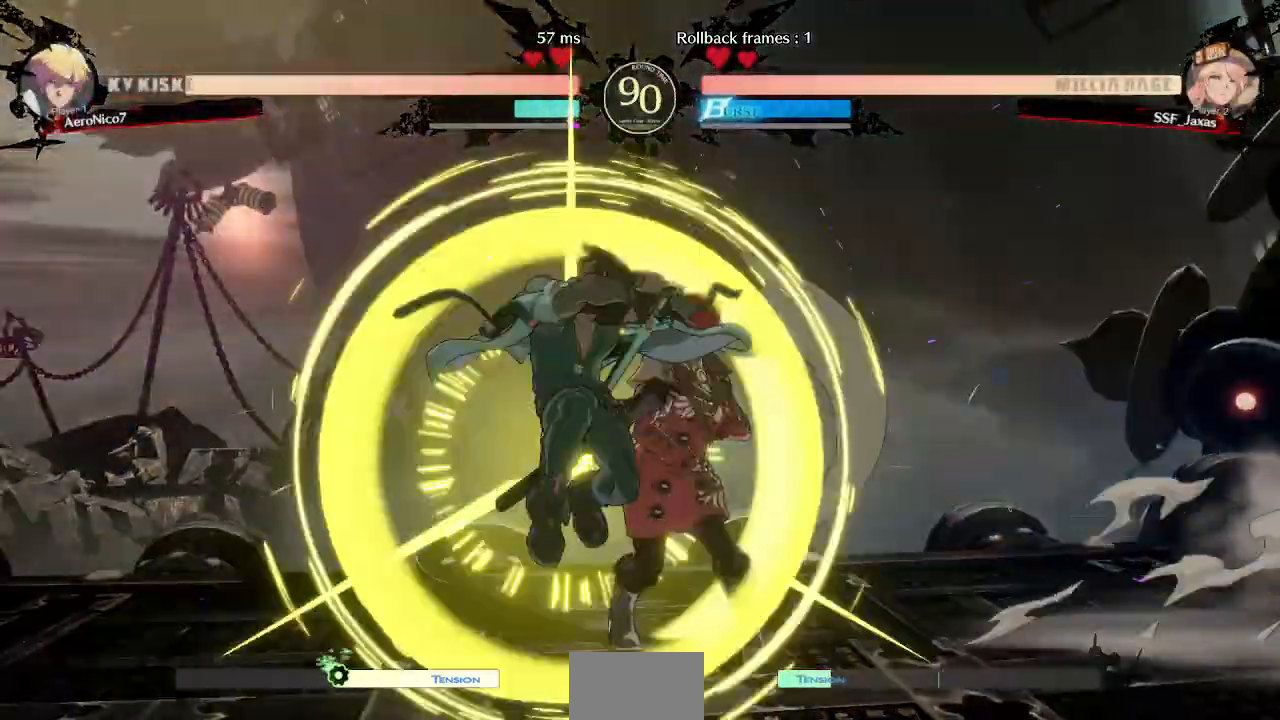
{"dt_ms": 480, "buttons": ["DPAD_RIGHT"]}
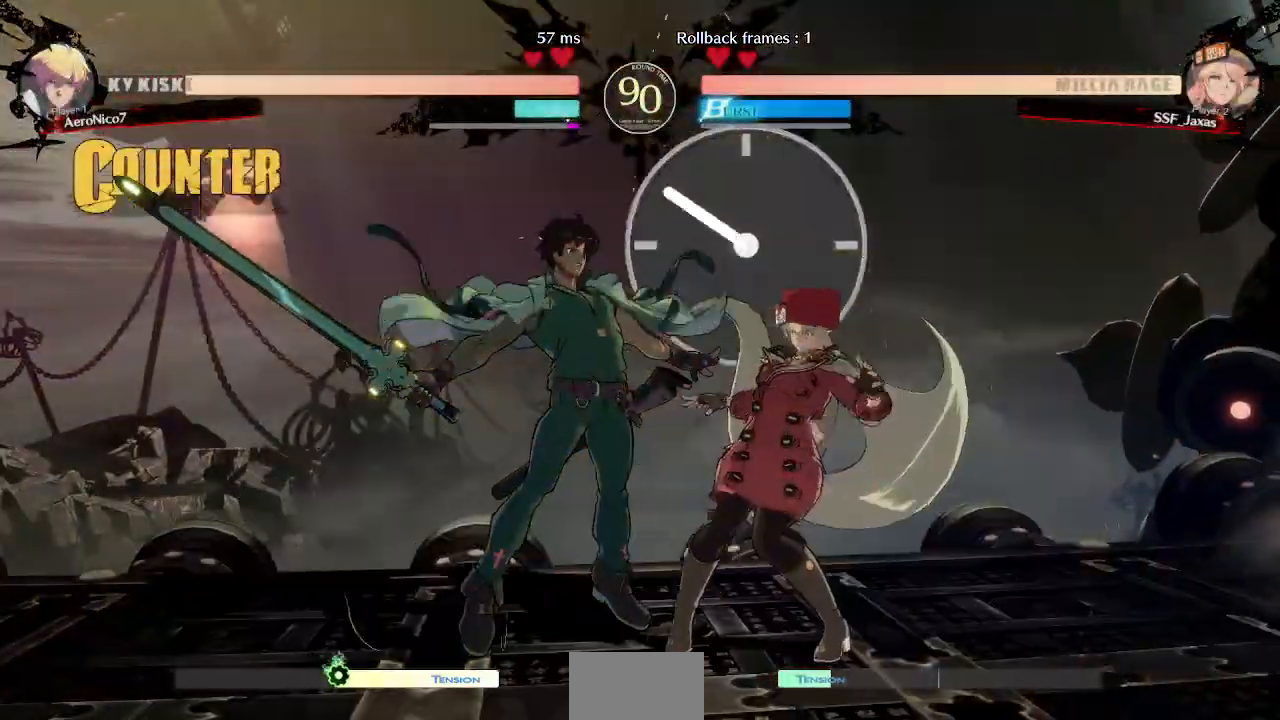
{"dt_ms": 520, "buttons": ["DPAD_RIGHT"]}
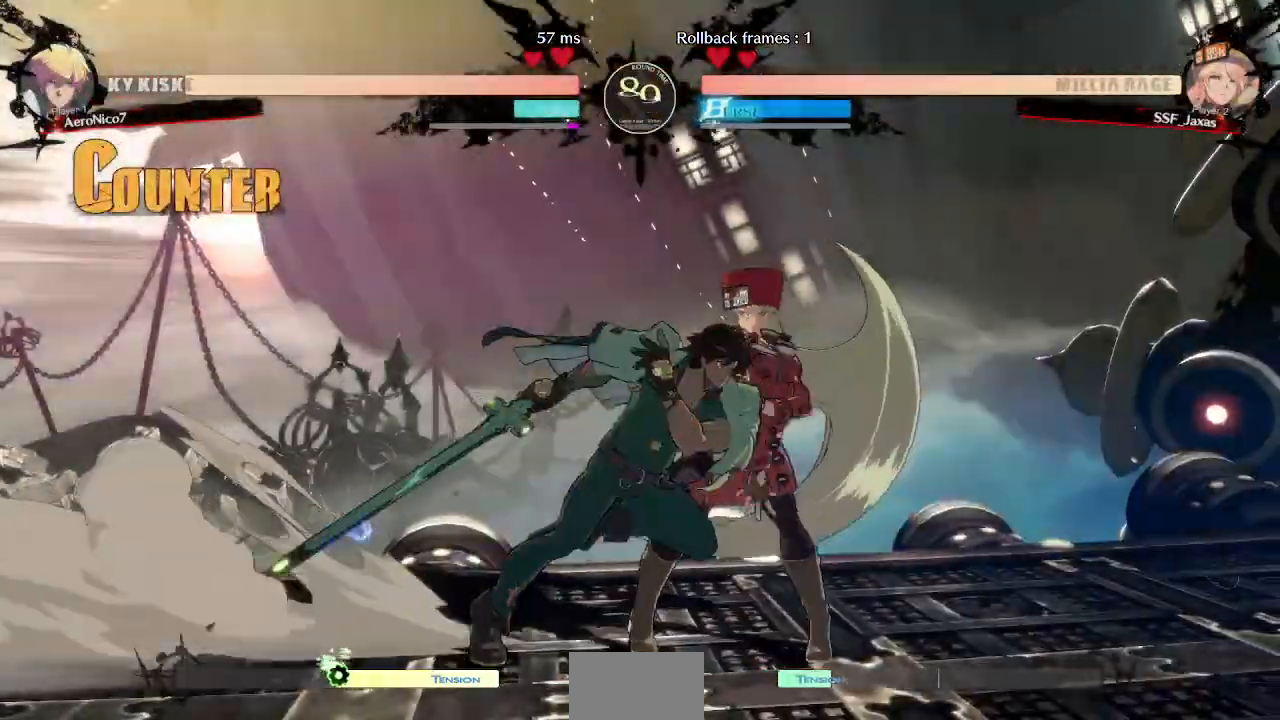
{"dt_ms": 480, "buttons": ["DPAD_RIGHT"]}
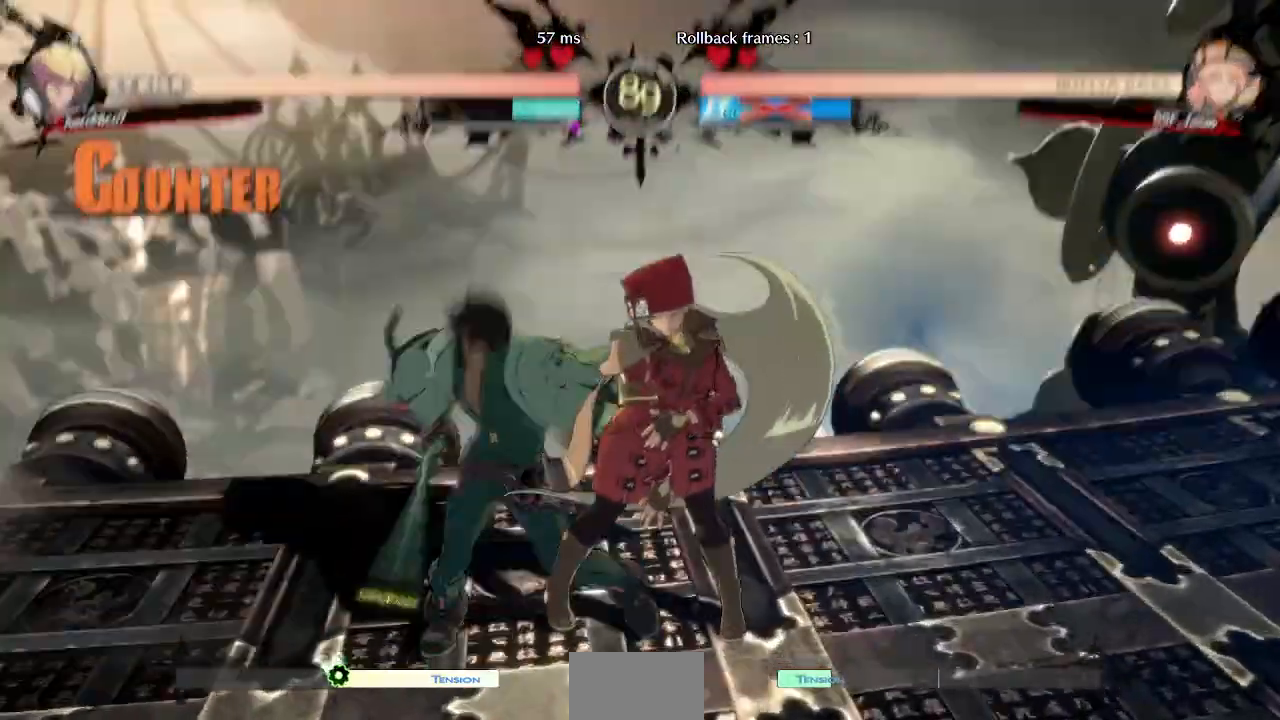
{"dt_ms": 520, "buttons": ["DPAD_RIGHT"], "events": [[80, "L1", "down"], [200, "L1", "up"], [320, "TRIANGLE", "down"], [360, "SQUARE", "down"], [440, "TRIANGLE", "up"], [480, "SQUARE", "up"]]}
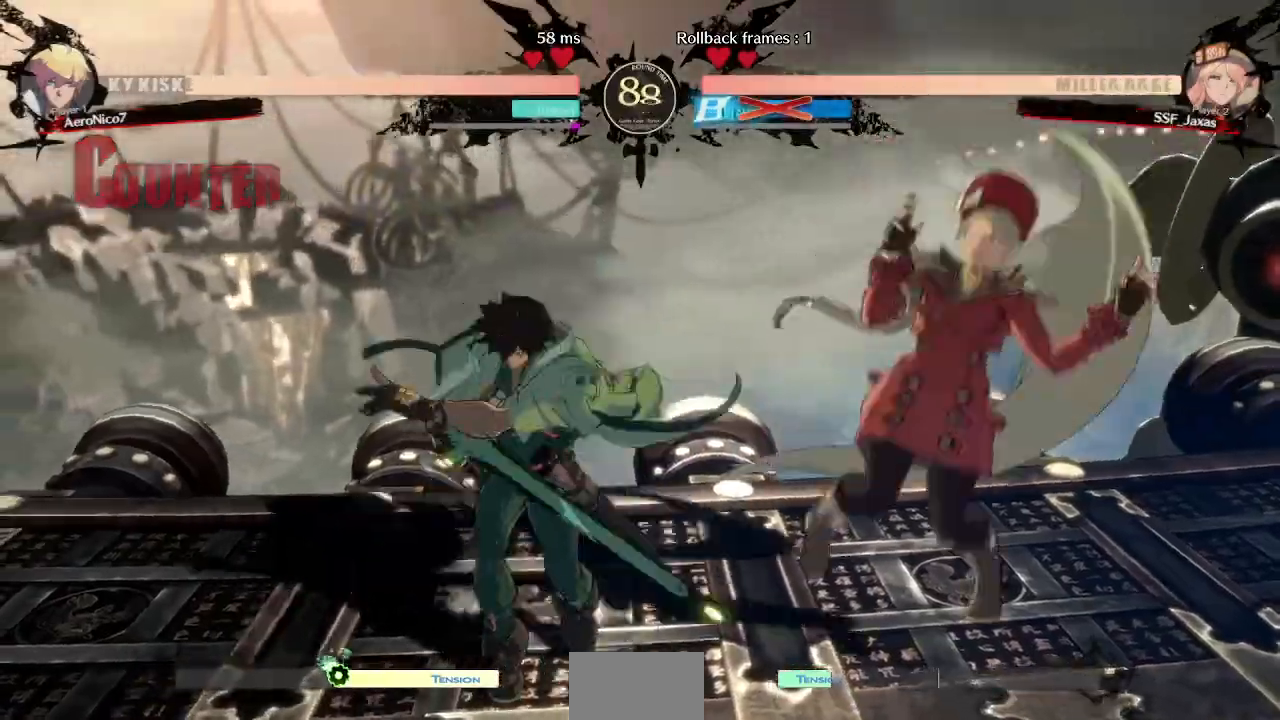
{"dt_ms": 480, "buttons": ["SQUARE", "TRIANGLE", "DPAD_RIGHT"]}
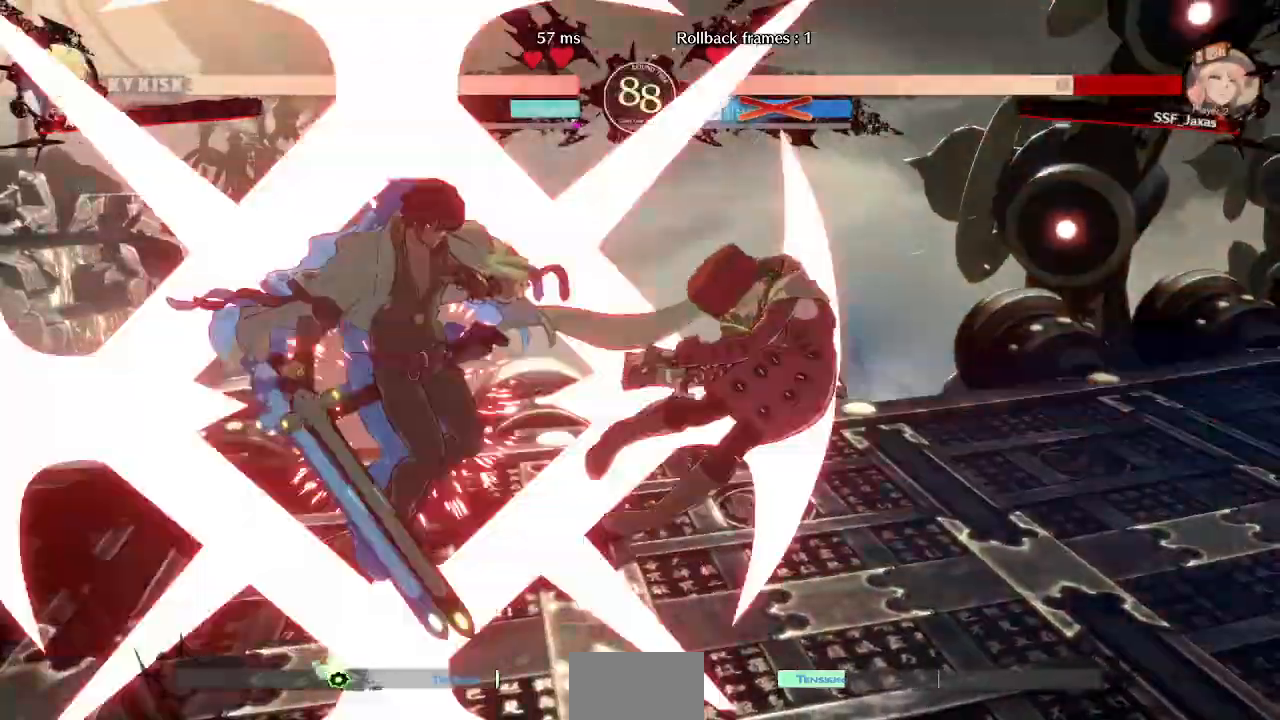
{"dt_ms": 1000, "buttons": ["SQUARE", "DPAD_RIGHT"]}